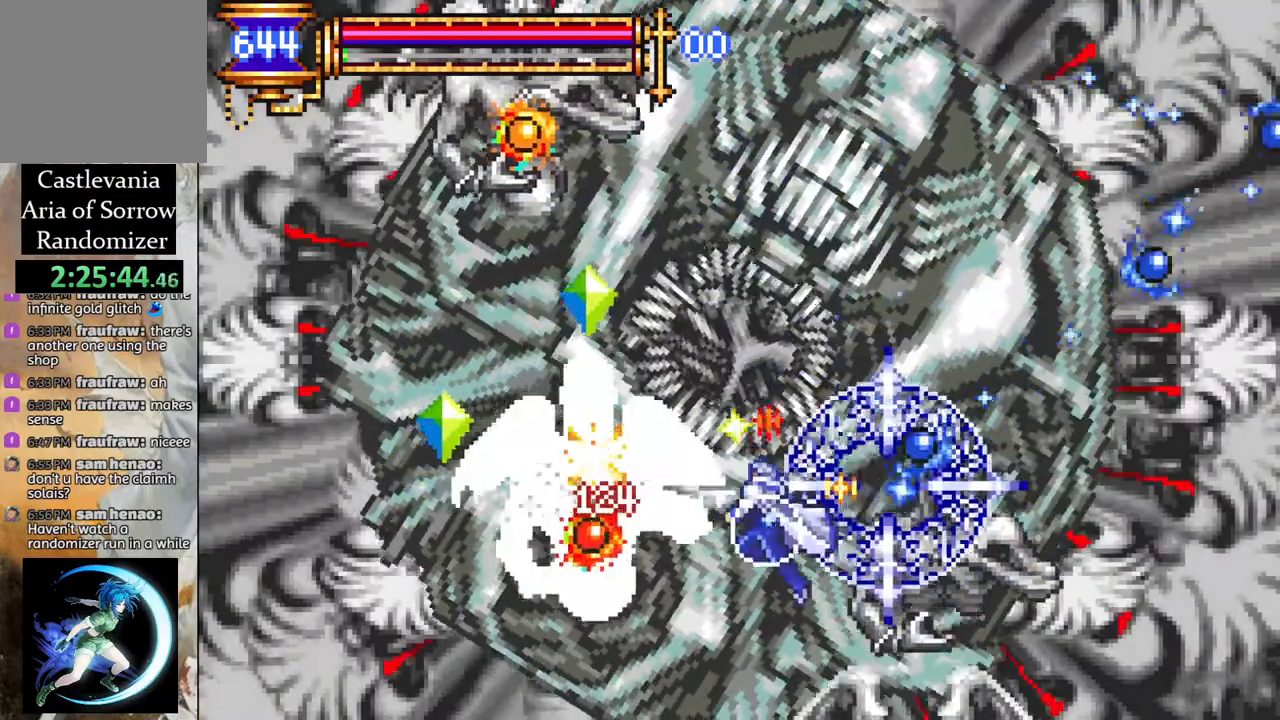
Gameplay with a controller (PlayStation layout); each line is a JSON object with the inputs held at the frame after it. "events" lists button and stick changes between this image and that frame as [ms after this image, input, new state], when the widget could be followed in between.
{"buttons": ["DPAD_RIGHT"], "left_stick": "center", "right_stick": "center", "events": [[100, "CROSS", "down"], [133, "CIRCLE", "down"], [150, "CROSS", "up"], [183, "CIRCLE", "up"], [233, "DPAD_RIGHT", "down"]]}
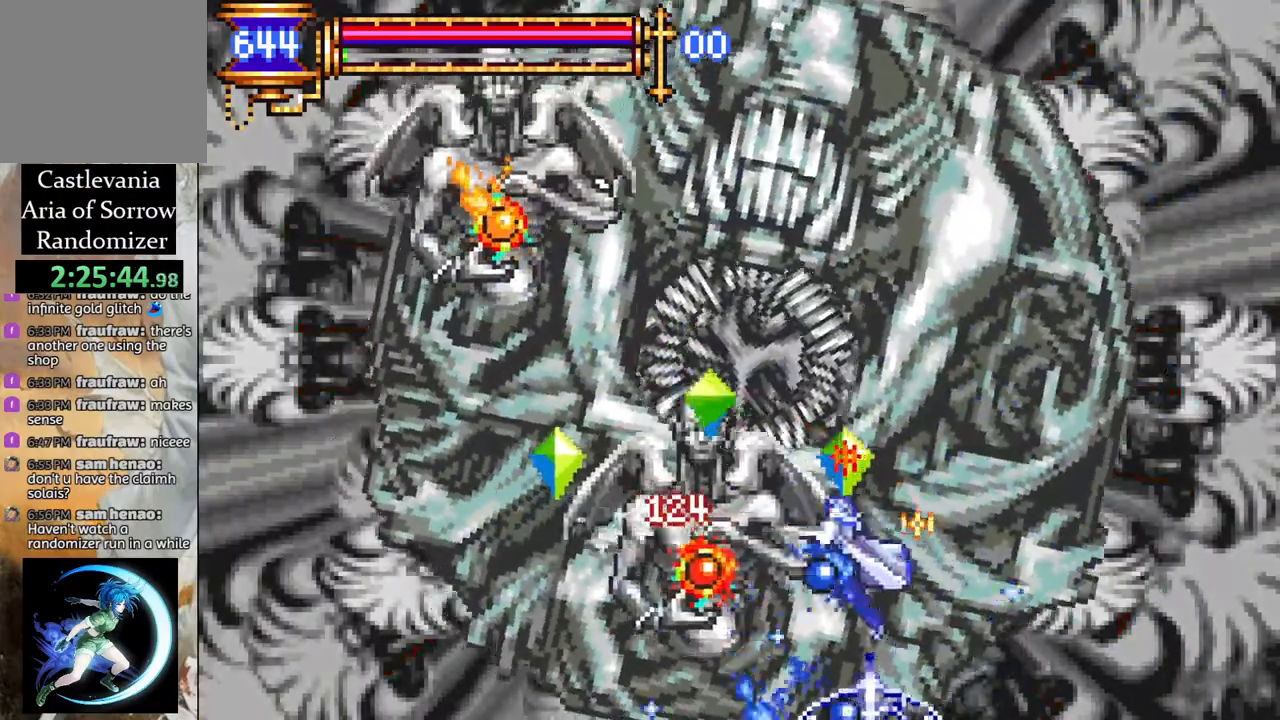
{"buttons": ["CROSS", "DPAD_RIGHT"], "left_stick": "center", "right_stick": "center", "events": [[350, "CROSS", "down"]]}
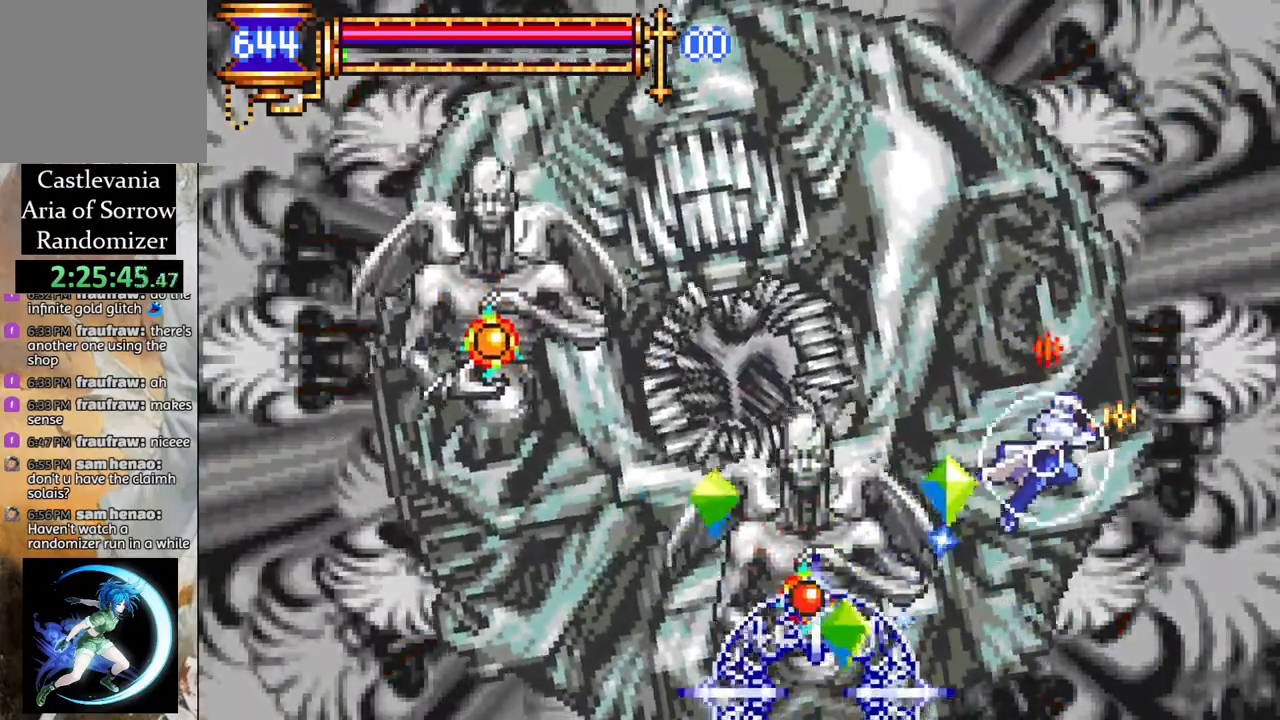
{"buttons": ["CROSS", "DPAD_LEFT"], "left_stick": "center", "right_stick": "center", "events": [[50, "DPAD_RIGHT", "up"], [117, "CROSS", "up"], [150, "DPAD_LEFT", "down"], [167, "CROSS", "down"]]}
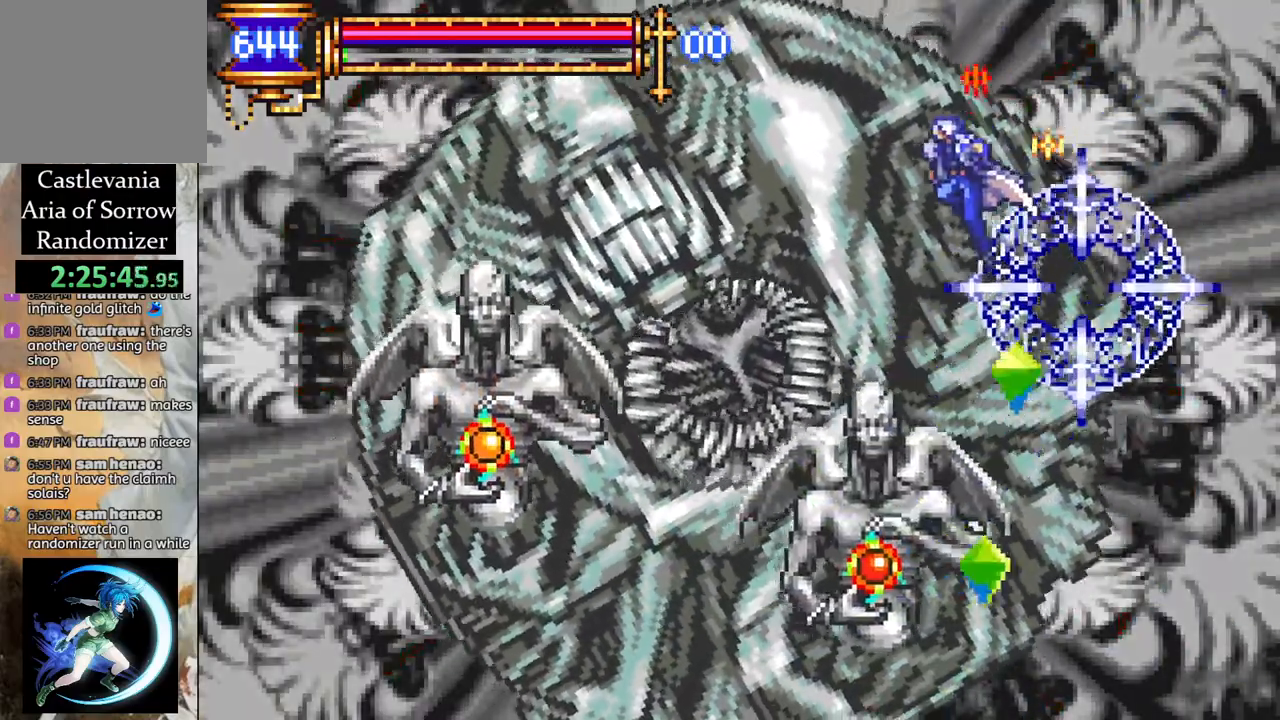
{"buttons": [], "left_stick": "center", "right_stick": "center", "events": [[50, "CROSS", "up"], [150, "CIRCLE", "down"], [267, "CIRCLE", "up"], [467, "DPAD_LEFT", "up"]]}
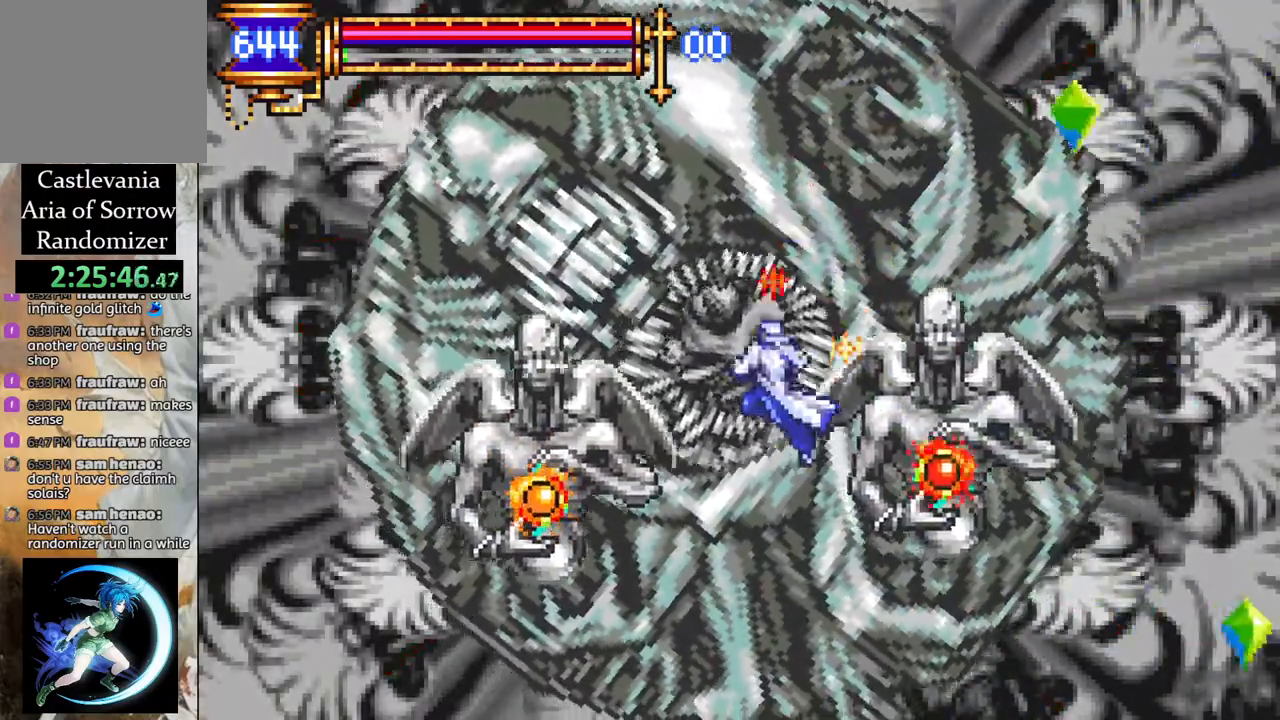
{"buttons": [], "left_stick": "center", "right_stick": "center", "events": [[33, "DPAD_RIGHT", "down"], [100, "CROSS", "down"], [183, "CIRCLE", "down"], [183, "CROSS", "up"], [233, "CIRCLE", "up"], [233, "DPAD_RIGHT", "up"]]}
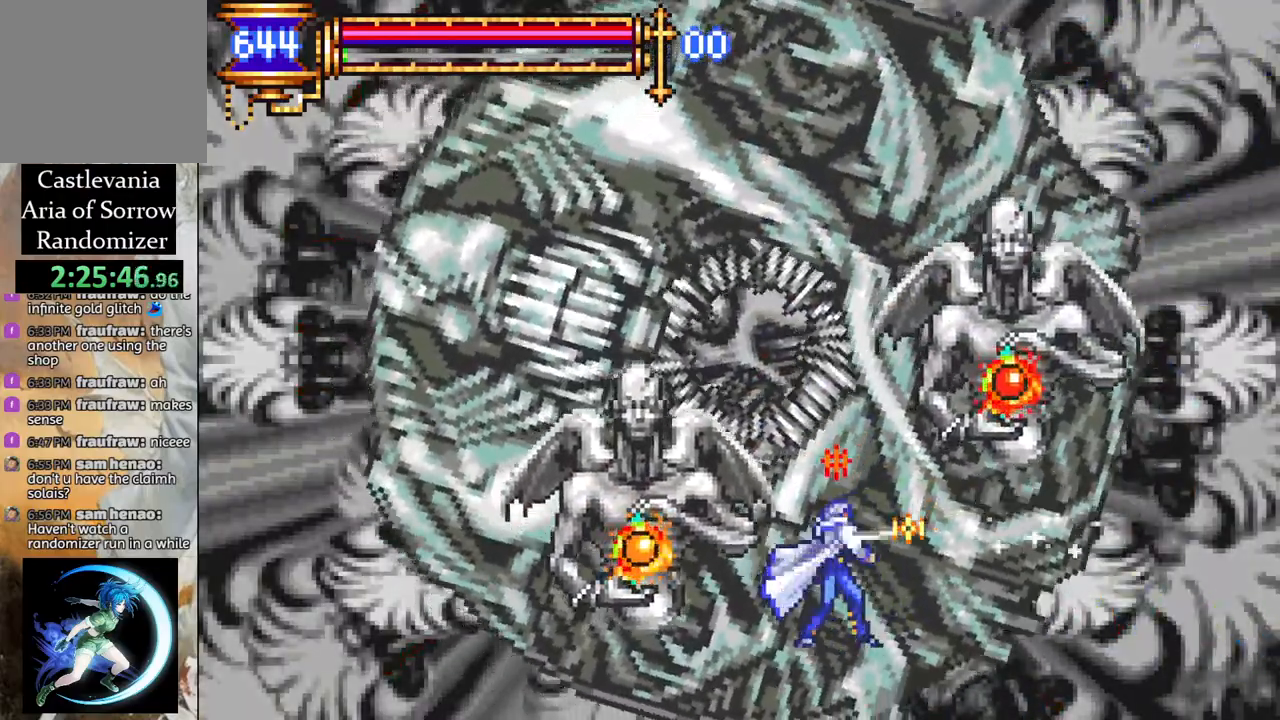
{"buttons": ["DPAD_LEFT"], "left_stick": "center", "right_stick": "center", "events": [[300, "DPAD_LEFT", "down"], [317, "CROSS", "down"], [350, "CIRCLE", "down"], [350, "CROSS", "up"], [367, "CIRCLE", "up"]]}
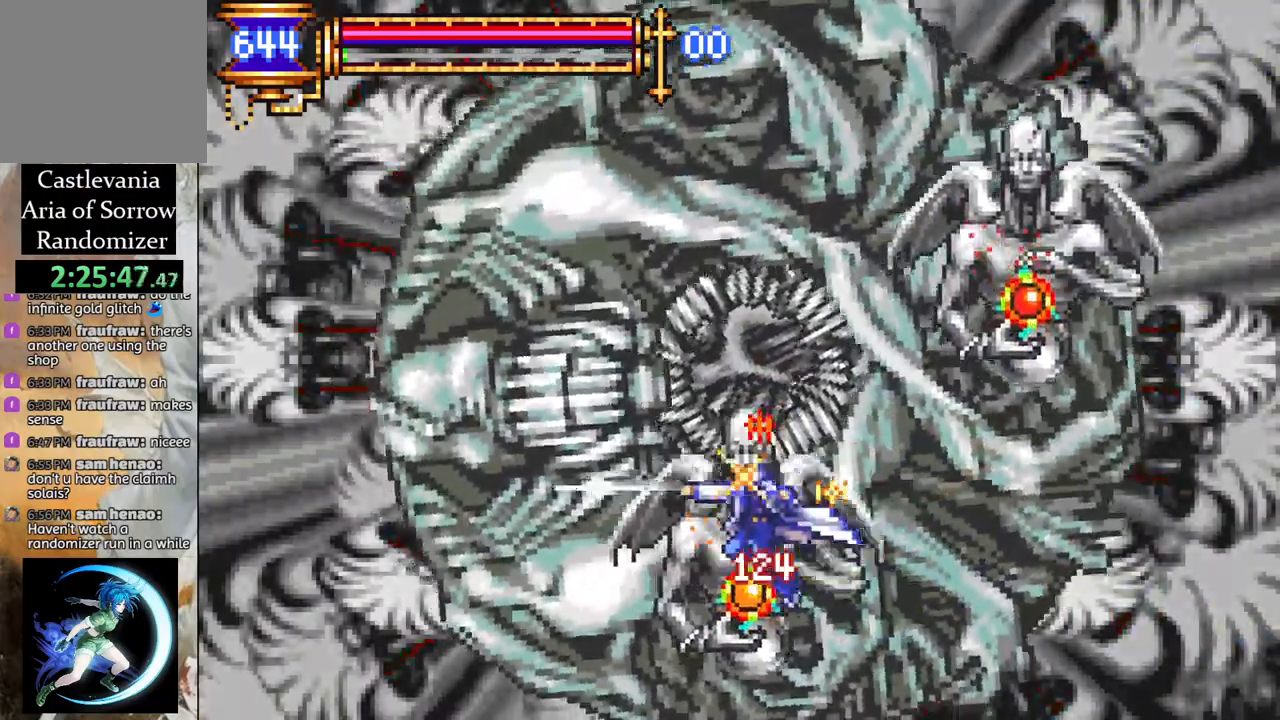
{"buttons": [], "left_stick": "center", "right_stick": "center", "events": [[150, "DPAD_LEFT", "up"], [200, "DPAD_RIGHT", "down"], [250, "CROSS", "down"], [283, "CIRCLE", "down"], [283, "CROSS", "up"], [300, "DPAD_RIGHT", "up"], [333, "CIRCLE", "up"]]}
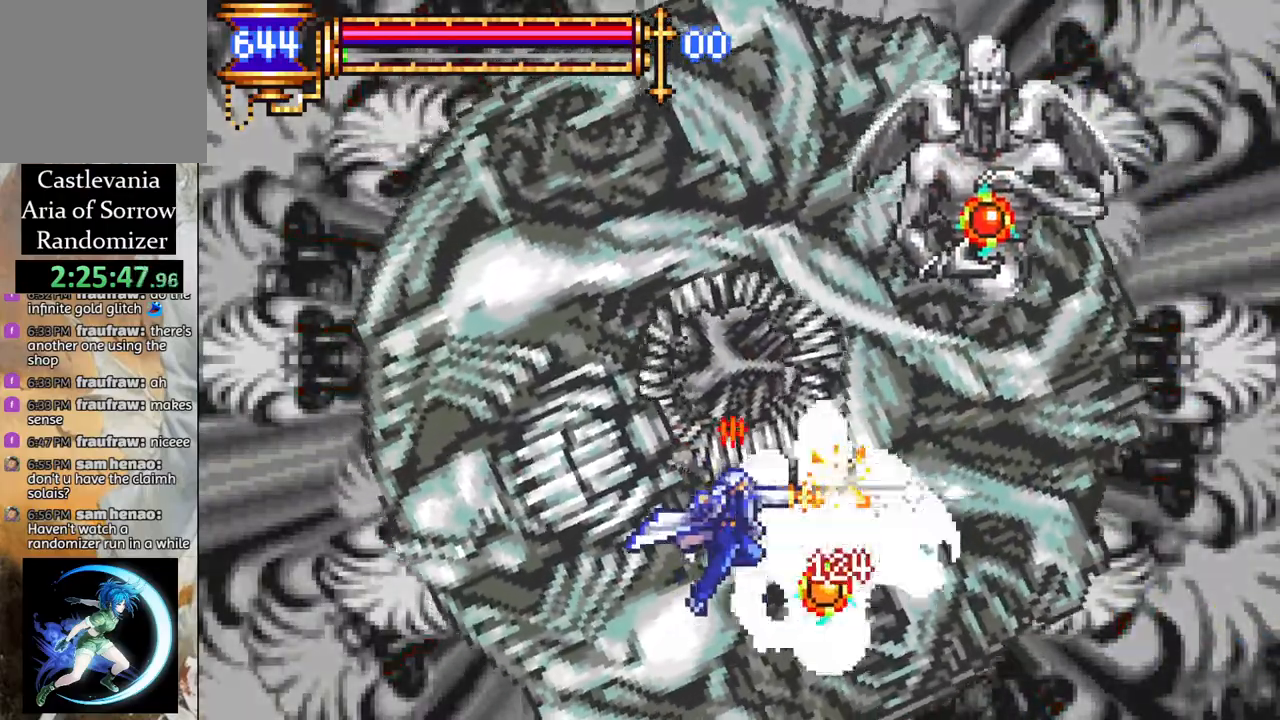
{"buttons": [], "left_stick": "center", "right_stick": "center"}
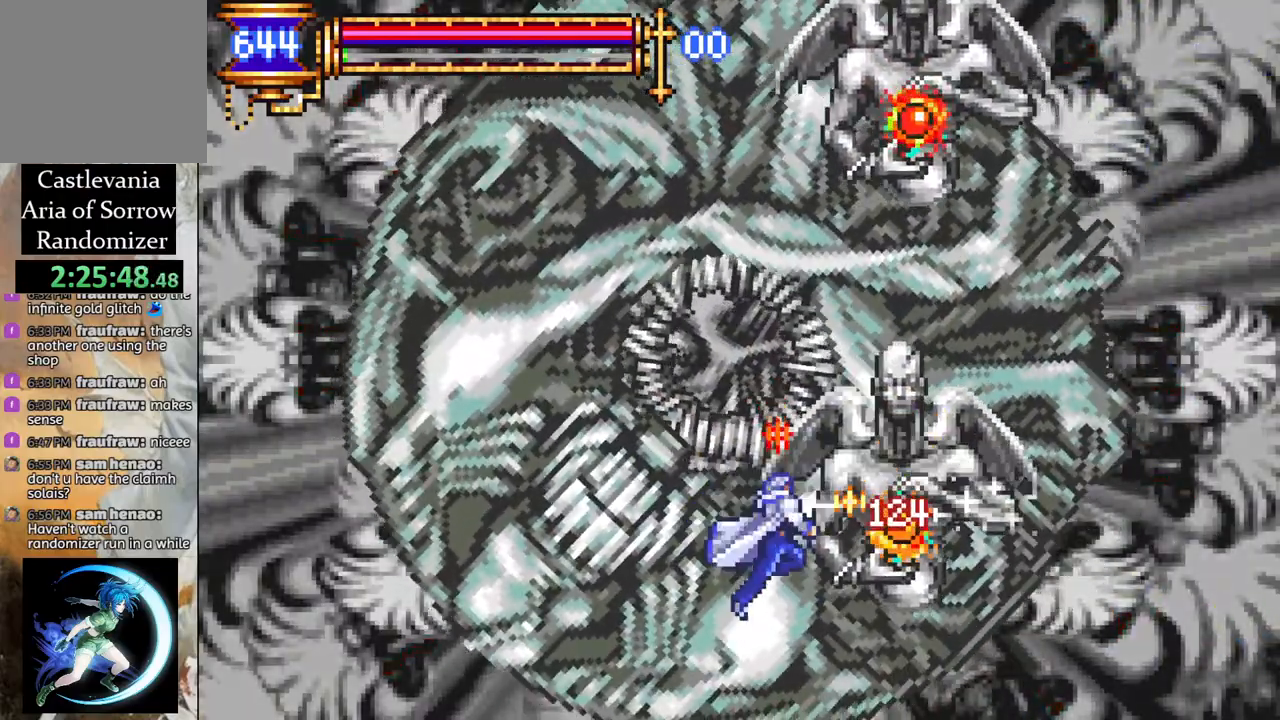
{"buttons": ["CROSS", "DPAD_RIGHT"], "left_stick": "center", "right_stick": "center", "events": [[67, "CROSS", "down"], [167, "CIRCLE", "down"], [433, "DPAD_RIGHT", "down"], [450, "CIRCLE", "up"]]}
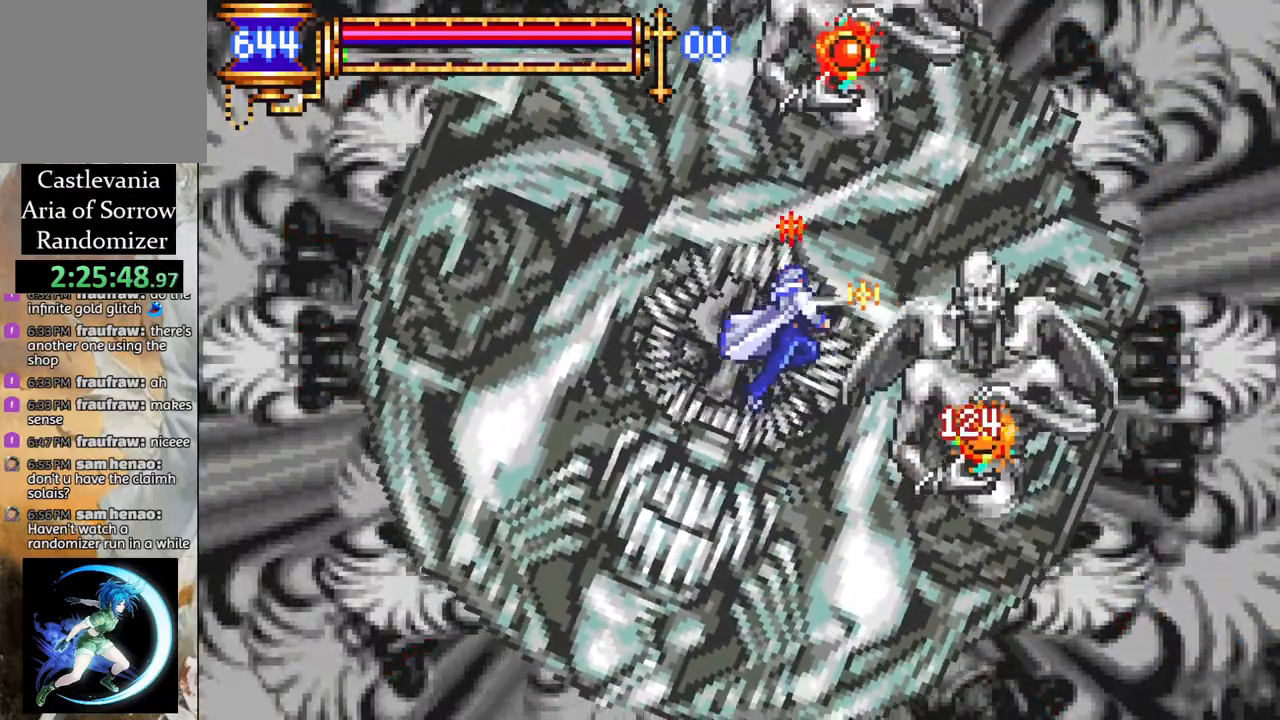
{"buttons": [], "left_stick": "center", "right_stick": "center", "events": [[17, "CROSS", "up"], [17, "DPAD_RIGHT", "up"], [167, "CIRCLE", "down"], [350, "CIRCLE", "up"], [350, "DPAD_RIGHT", "down"], [500, "DPAD_RIGHT", "up"]]}
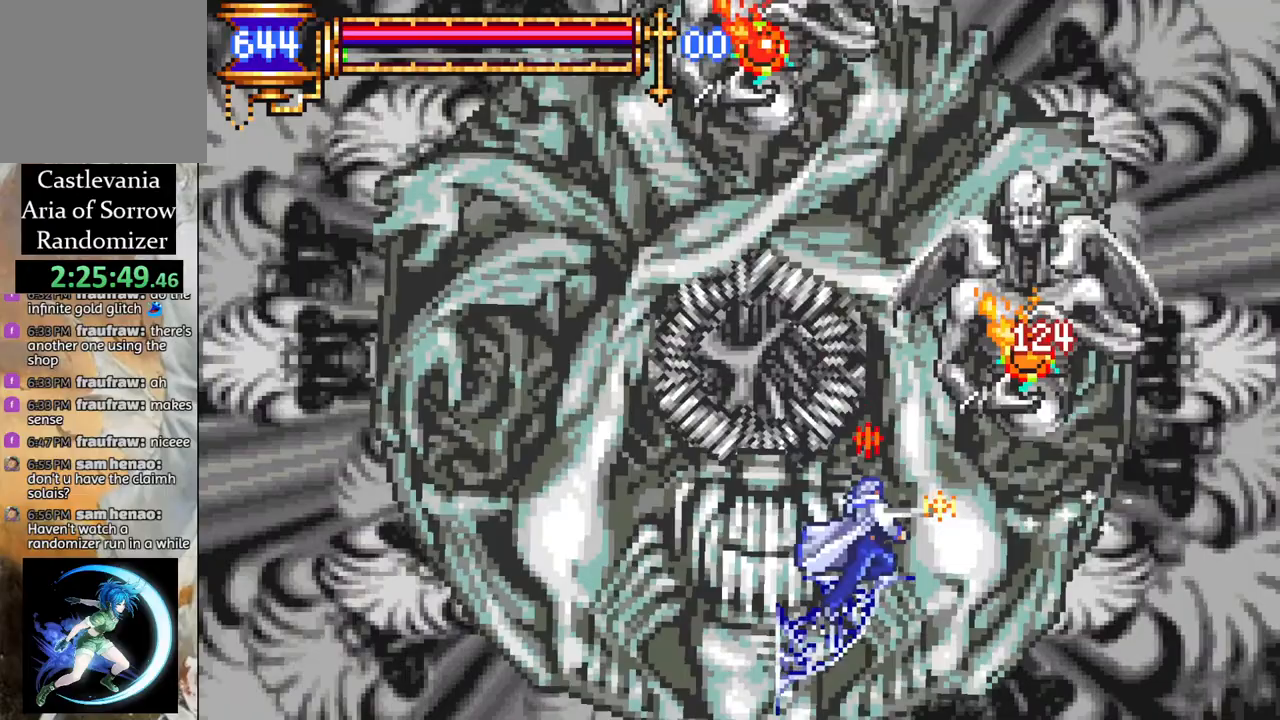
{"buttons": [], "left_stick": "center", "right_stick": "center", "events": [[33, "CROSS", "down"], [83, "CIRCLE", "down"], [450, "CIRCLE", "up"], [467, "CROSS", "up"]]}
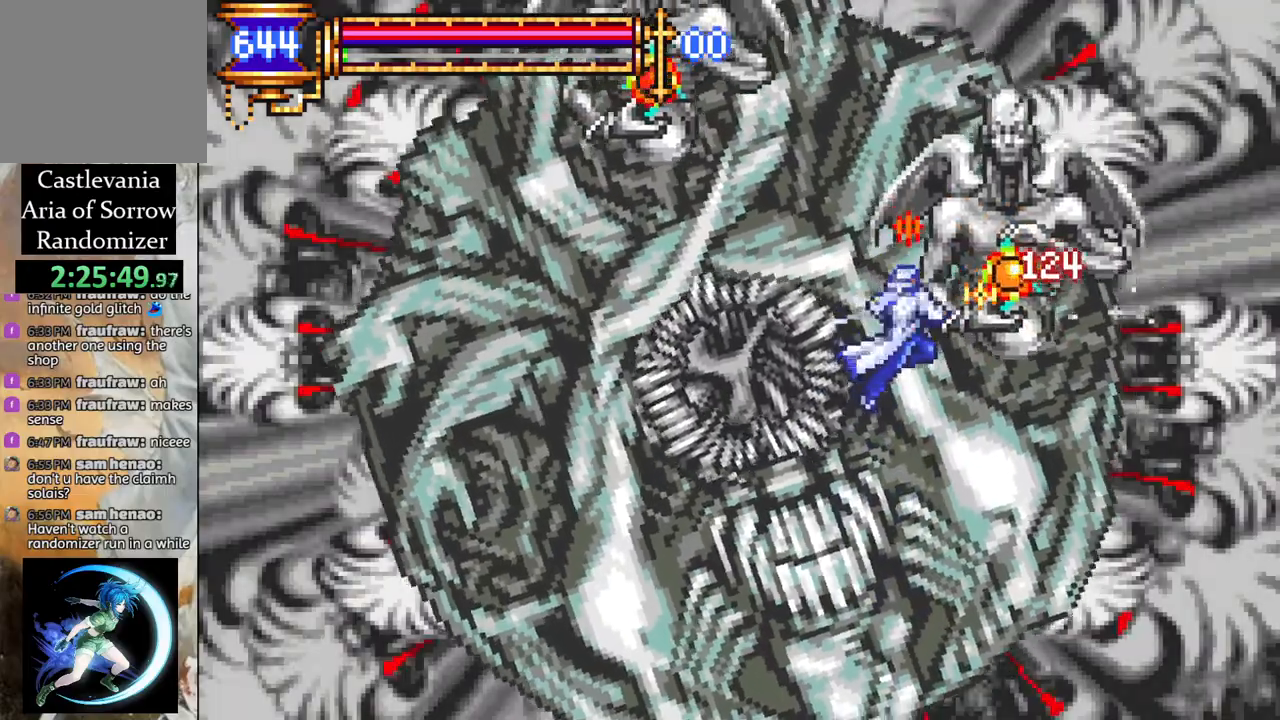
{"buttons": ["CROSS", "CIRCLE", "DPAD_LEFT"], "left_stick": "center", "right_stick": "center", "events": [[133, "CROSS", "down"], [183, "CIRCLE", "down"], [367, "DPAD_LEFT", "down"]]}
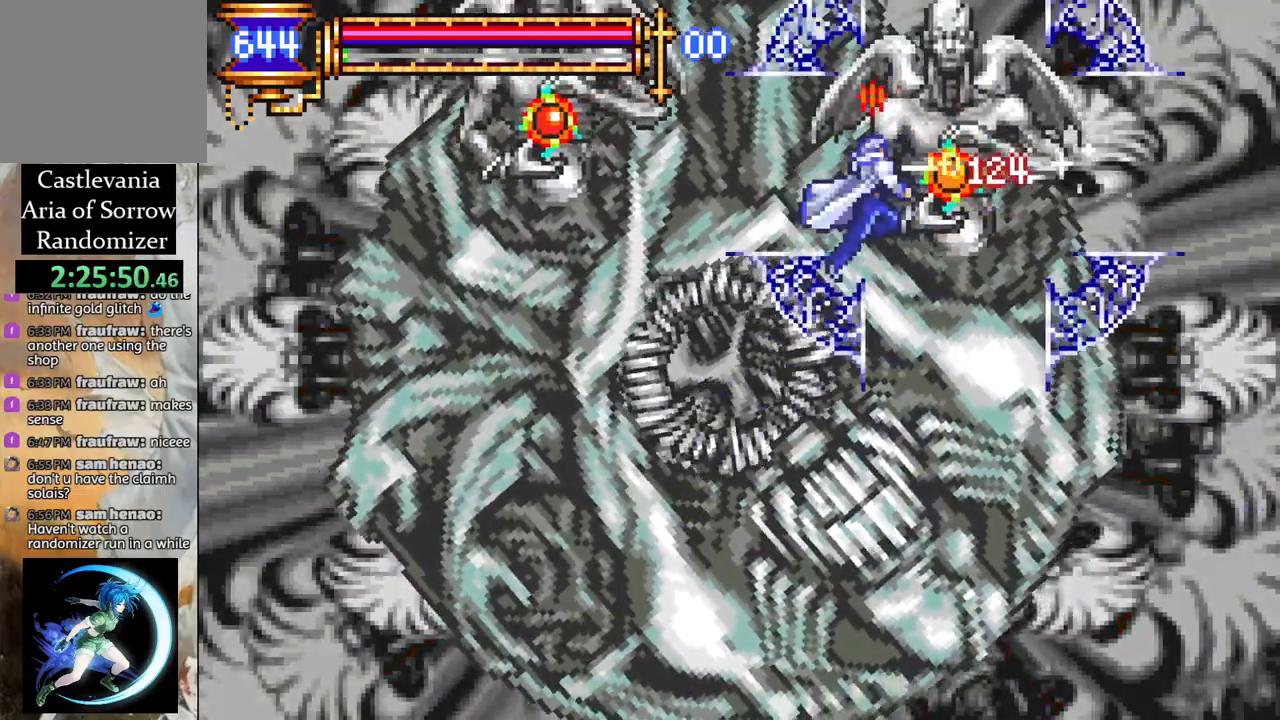
{"buttons": ["DPAD_LEFT"], "left_stick": "center", "right_stick": "center", "events": [[17, "DPAD_LEFT", "up"], [83, "CROSS", "up"], [100, "CIRCLE", "up"], [167, "DPAD_LEFT", "down"], [200, "CIRCLE", "down"], [383, "CIRCLE", "up"]]}
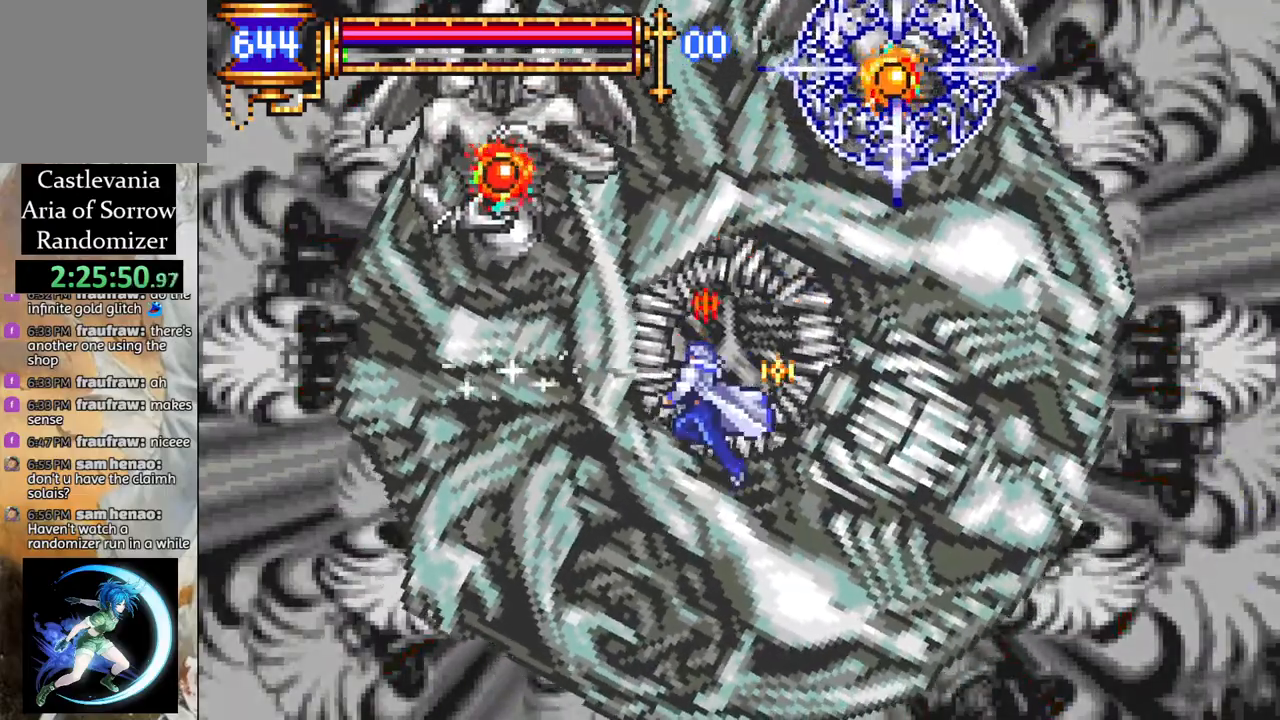
{"buttons": [], "left_stick": "center", "right_stick": "center", "events": [[167, "CROSS", "down"], [200, "DPAD_LEFT", "up"], [250, "CIRCLE", "down"], [300, "CROSS", "up"], [383, "CIRCLE", "up"]]}
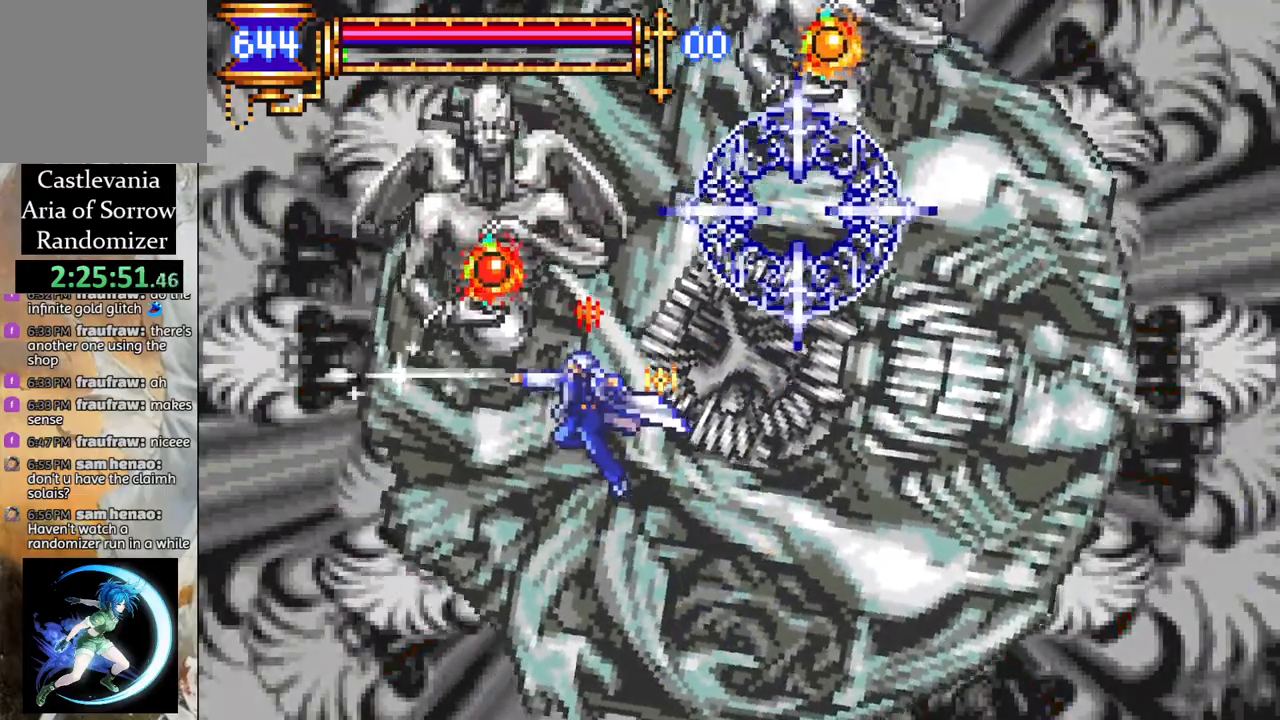
{"buttons": [], "left_stick": "center", "right_stick": "center", "events": [[283, "CROSS", "down"], [367, "CIRCLE", "down"], [383, "CROSS", "up"], [433, "CIRCLE", "up"]]}
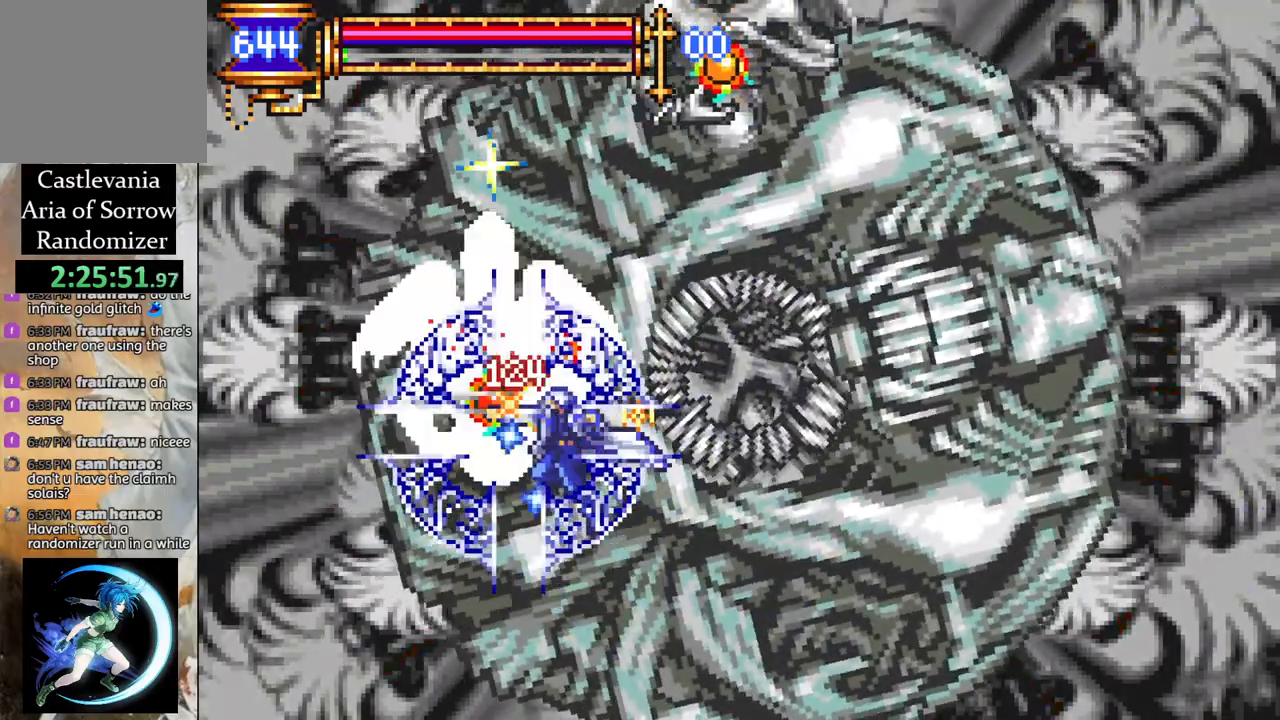
{"buttons": [], "left_stick": "center", "right_stick": "center", "events": [[267, "CROSS", "down"], [317, "CIRCLE", "down"], [317, "CROSS", "up"], [433, "CIRCLE", "up"]]}
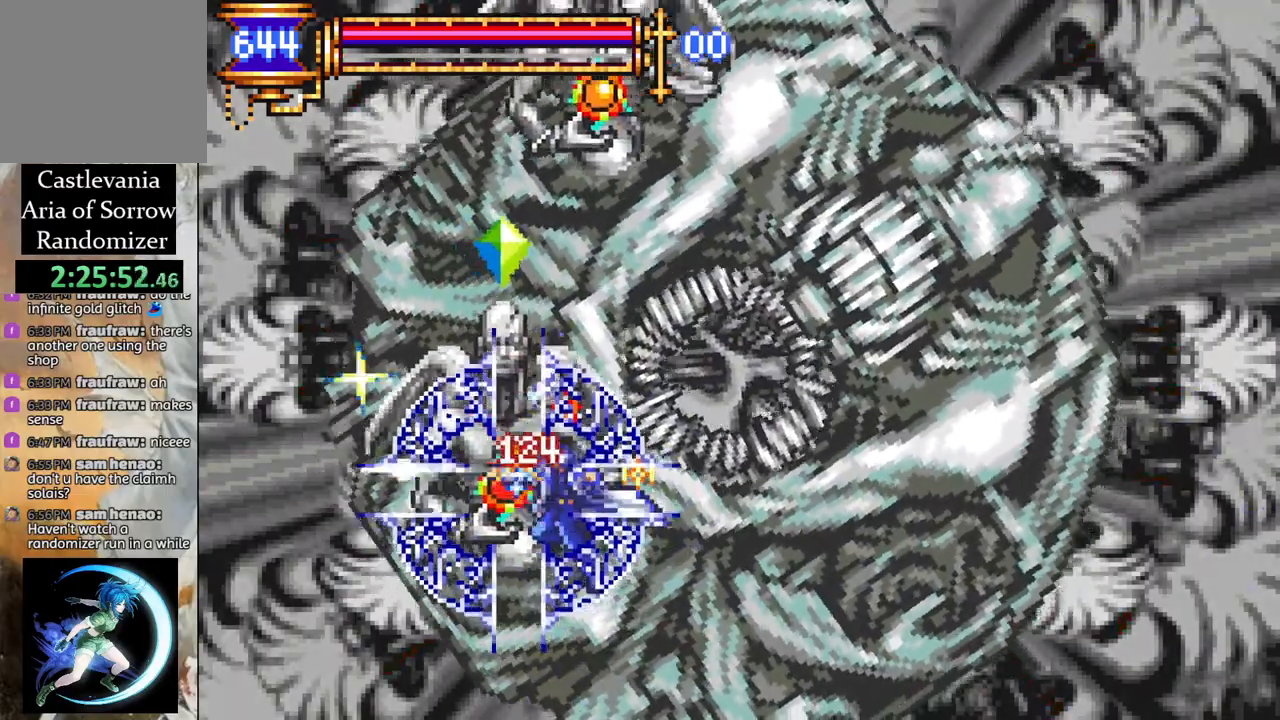
{"buttons": ["DPAD_RIGHT"], "left_stick": "center", "right_stick": "center", "events": [[150, "DPAD_RIGHT", "down"], [217, "CROSS", "down"], [250, "CIRCLE", "down"], [267, "CROSS", "up"], [333, "CIRCLE", "up"]]}
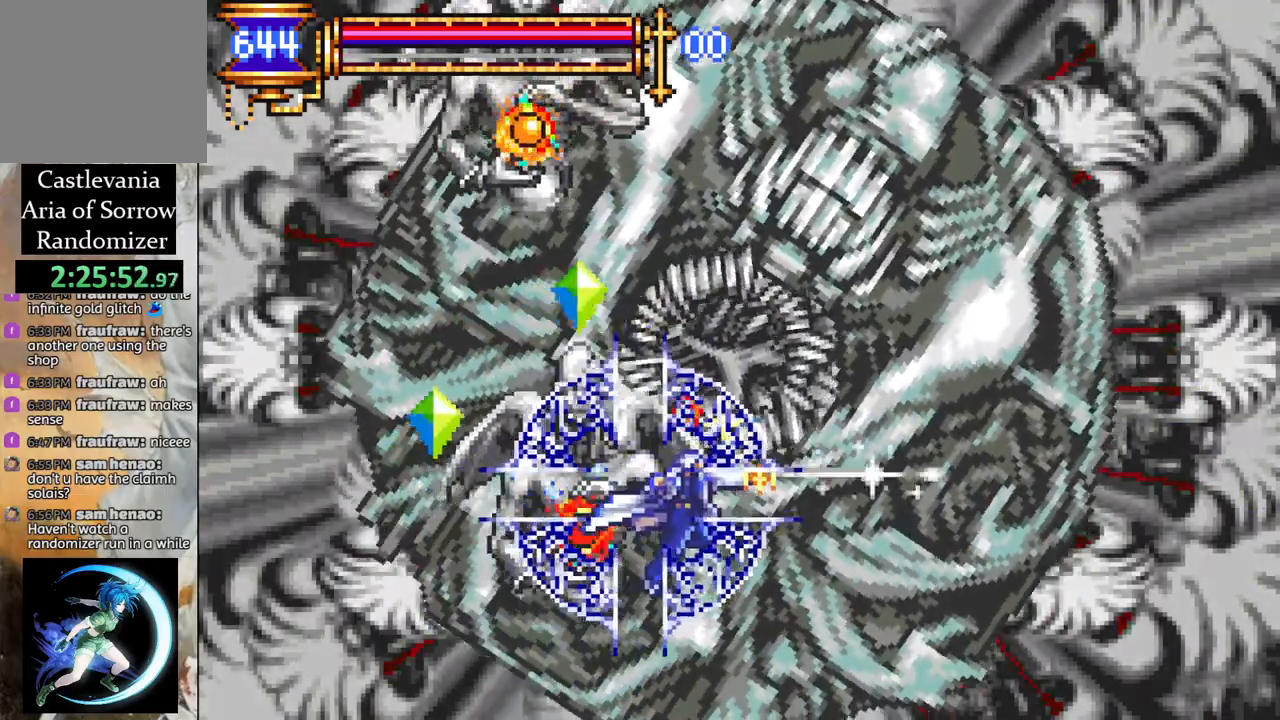
{"buttons": ["CROSS", "DPAD_RIGHT"], "left_stick": "center", "right_stick": "center", "events": [[300, "CROSS", "down"]]}
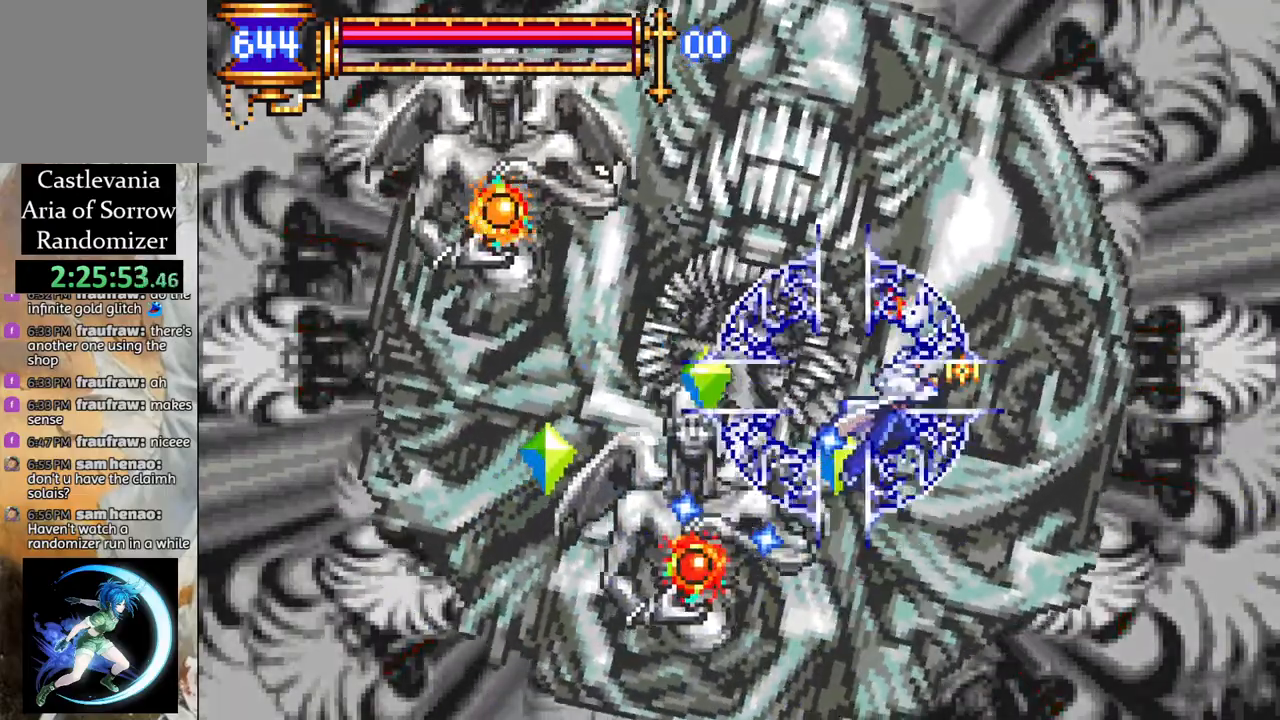
{"buttons": ["CROSS", "DPAD_LEFT"], "left_stick": "center", "right_stick": "center", "events": [[133, "CROSS", "up"], [233, "CROSS", "down"], [250, "DPAD_UP", "down"], [283, "DPAD_RIGHT", "up"], [300, "DPAD_UP", "up"], [333, "DPAD_LEFT", "down"]]}
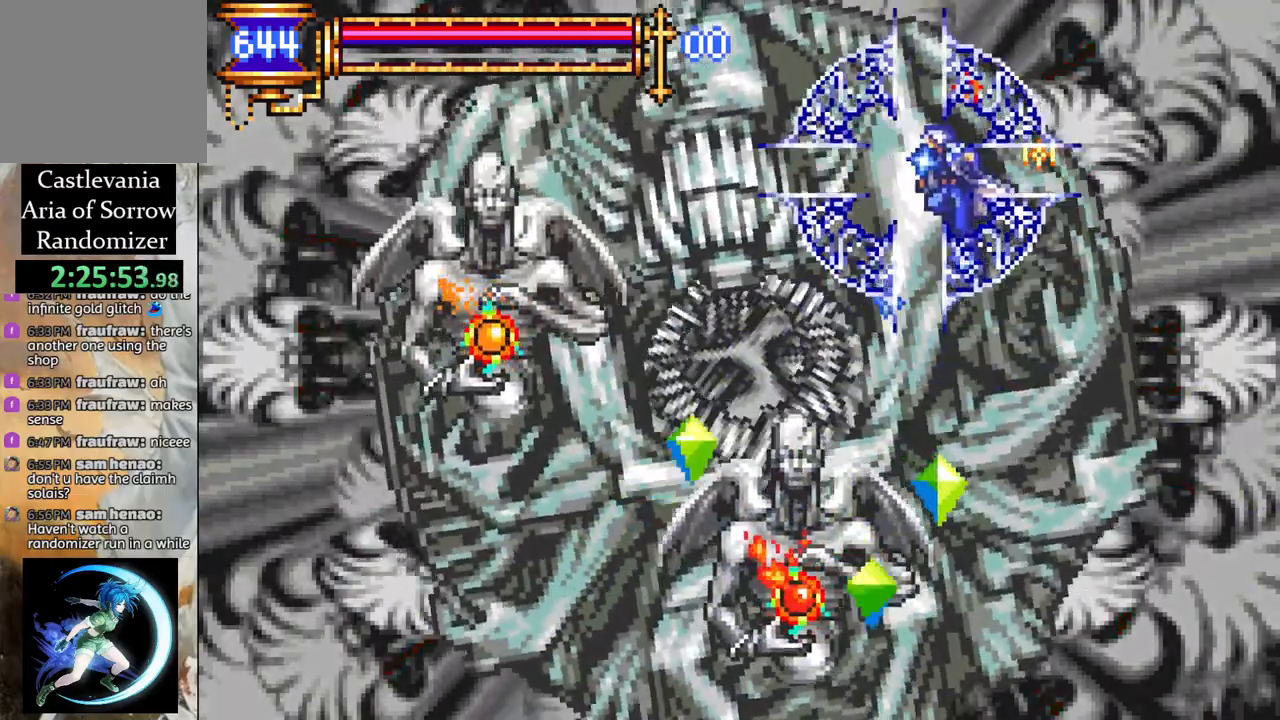
{"buttons": ["DPAD_LEFT"], "left_stick": "center", "right_stick": "center", "events": [[133, "CROSS", "up"], [183, "R1", "down"], [433, "R1", "up"]]}
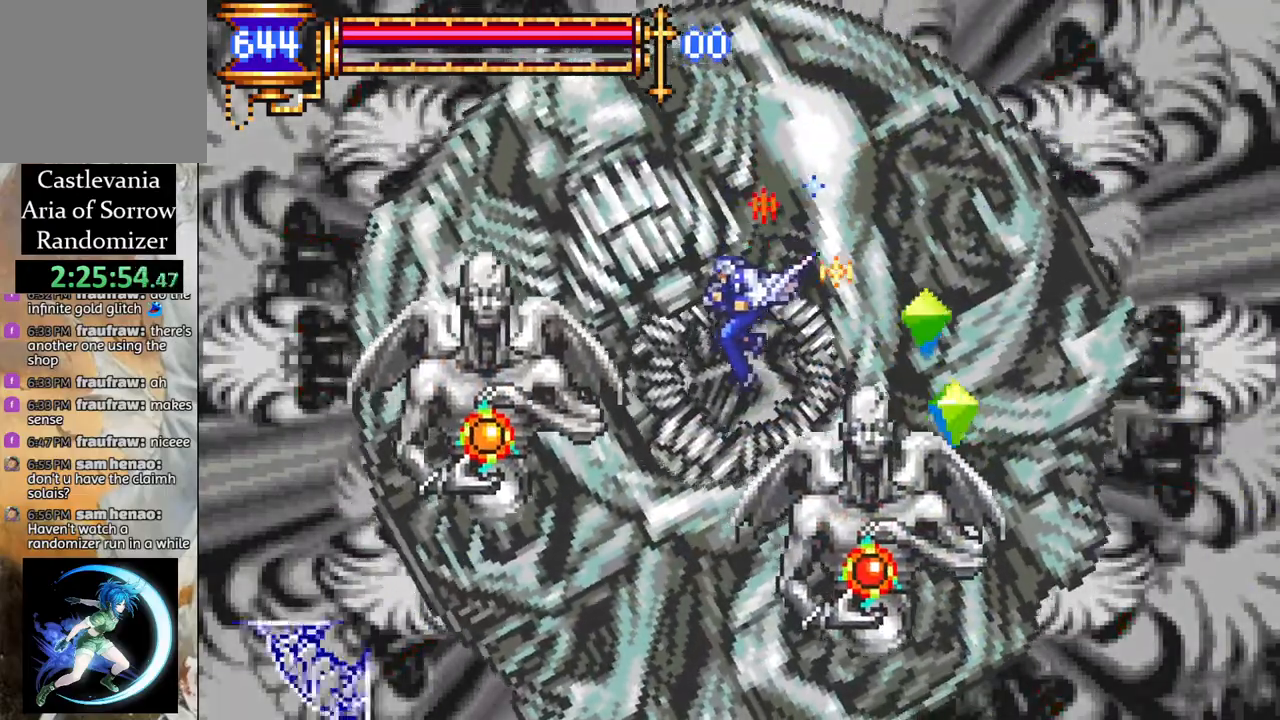
{"buttons": ["DPAD_RIGHT"], "left_stick": "center", "right_stick": "center", "events": [[133, "DPAD_LEFT", "up"], [133, "DPAD_UP", "down"], [183, "DPAD_RIGHT", "down"], [183, "DPAD_UP", "up"], [250, "CROSS", "down"], [283, "CIRCLE", "down"], [300, "CROSS", "up"], [333, "CIRCLE", "up"]]}
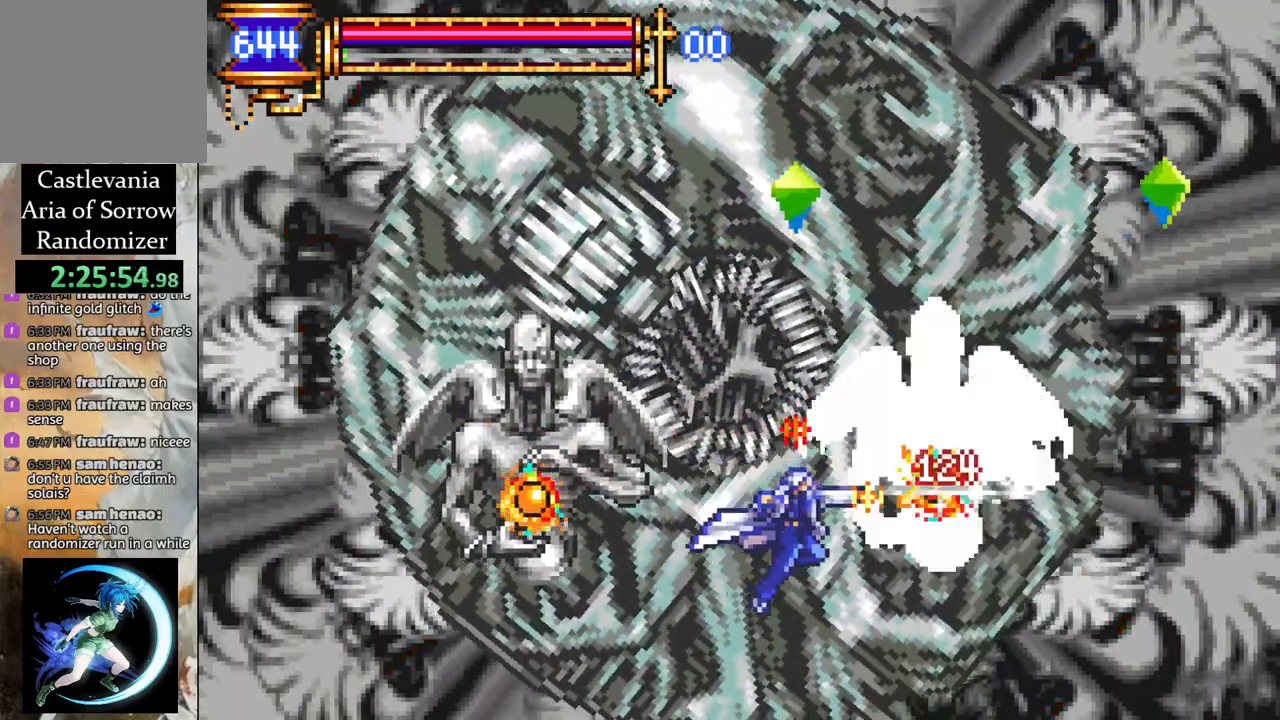
{"buttons": ["DPAD_LEFT"], "left_stick": "center", "right_stick": "center", "events": [[167, "CROSS", "down"], [217, "CIRCLE", "down"], [233, "CROSS", "up"], [300, "CIRCLE", "up"], [333, "DPAD_RIGHT", "up"], [417, "DPAD_LEFT", "down"]]}
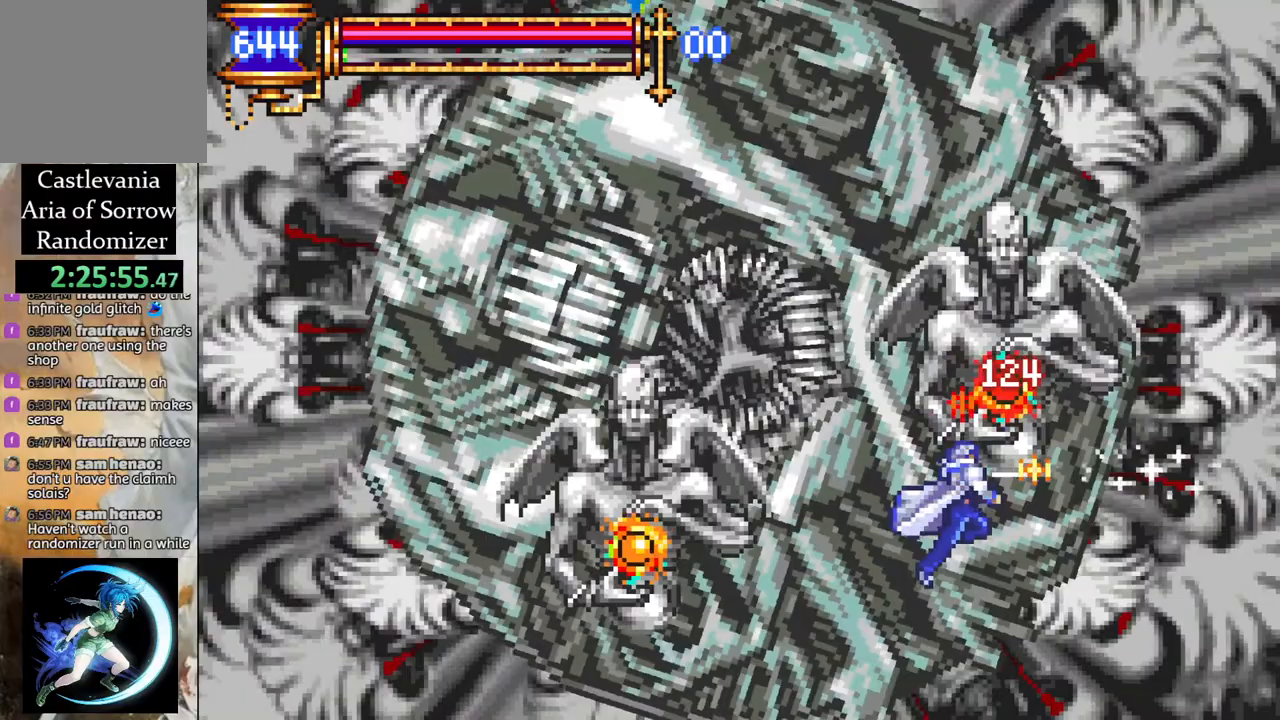
{"buttons": [], "left_stick": "center", "right_stick": "center", "events": [[133, "CROSS", "down"], [183, "CIRCLE", "down"], [183, "CROSS", "up"], [183, "DPAD_LEFT", "up"], [217, "CIRCLE", "up"]]}
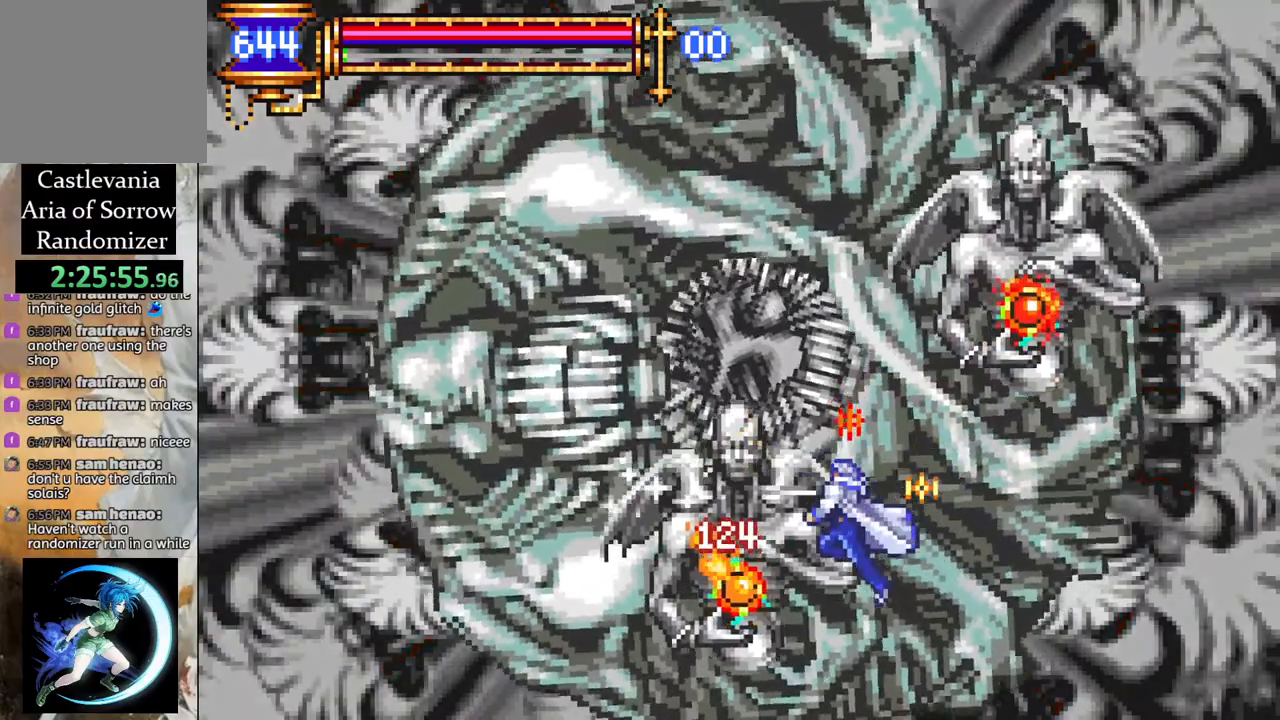
{"buttons": ["CROSS", "DPAD_LEFT"], "left_stick": "center", "right_stick": "center", "events": [[67, "CROSS", "down"], [100, "CIRCLE", "down"], [100, "CROSS", "up"], [133, "CIRCLE", "up"], [450, "DPAD_LEFT", "down"], [483, "CROSS", "down"]]}
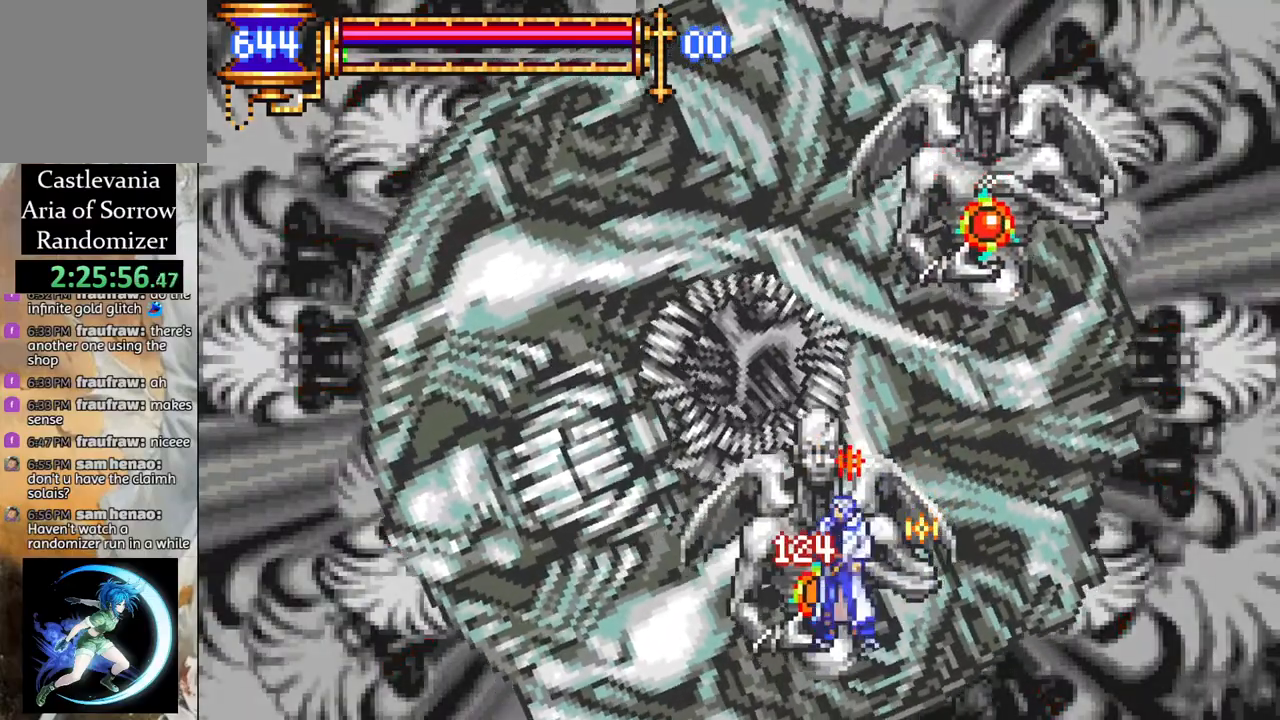
{"buttons": [], "left_stick": "center", "right_stick": "center", "events": [[17, "CIRCLE", "down"], [33, "CROSS", "up"], [50, "CIRCLE", "up"], [233, "DPAD_LEFT", "up"], [333, "DPAD_RIGHT", "down"], [400, "CROSS", "down"], [433, "CIRCLE", "down"], [433, "CROSS", "up"], [467, "CIRCLE", "up"], [483, "DPAD_RIGHT", "up"]]}